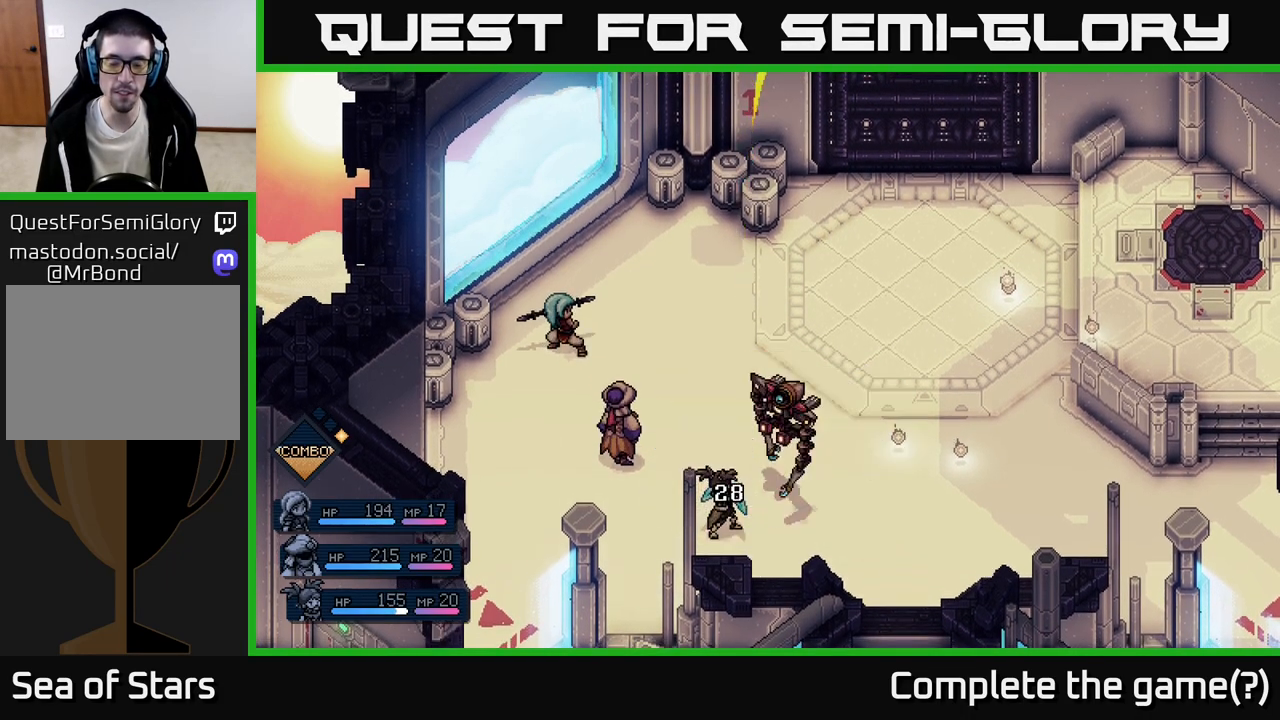
Gameplay with a controller (Xbox layout); each line is a JSON object with the inputs held at the frame after it. "events" lists button and stick changes between this image and that frame as [ms after this image, input, new state], when the widget could be followed in between. Not read: right_stick.
{"buttons": [], "left_stick": "center", "events": []}
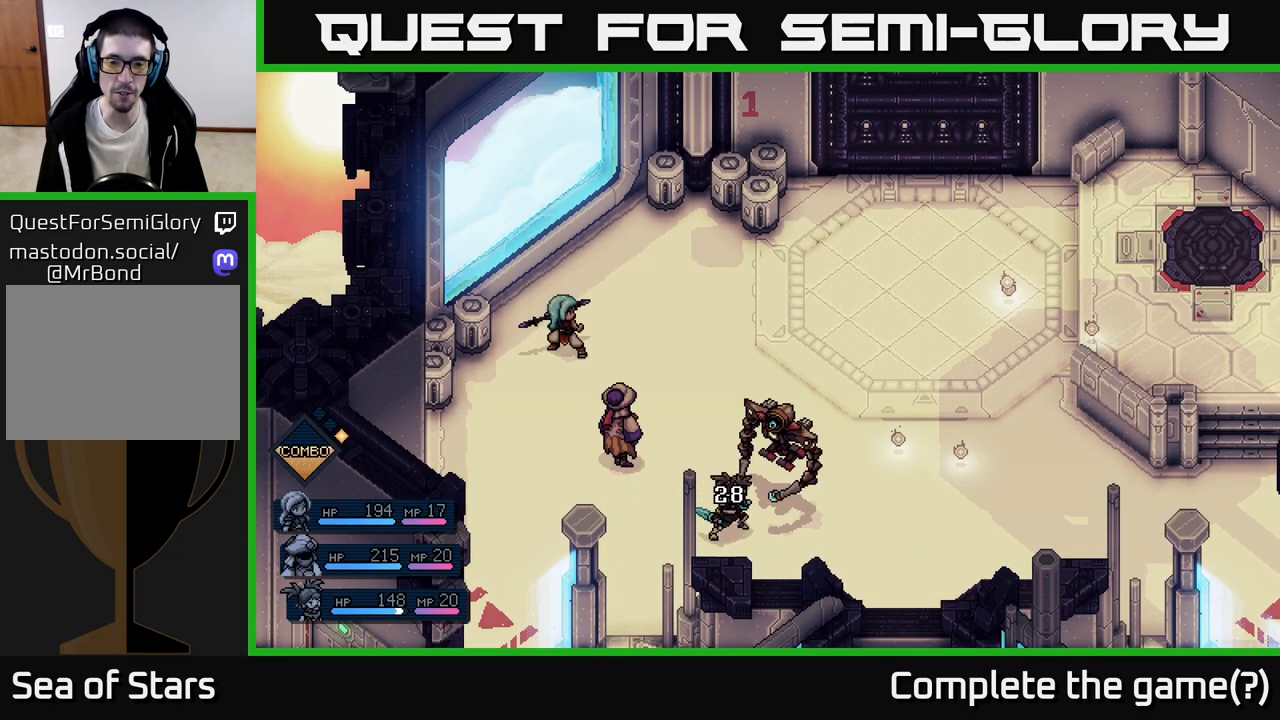
{"buttons": [], "left_stick": "center", "events": []}
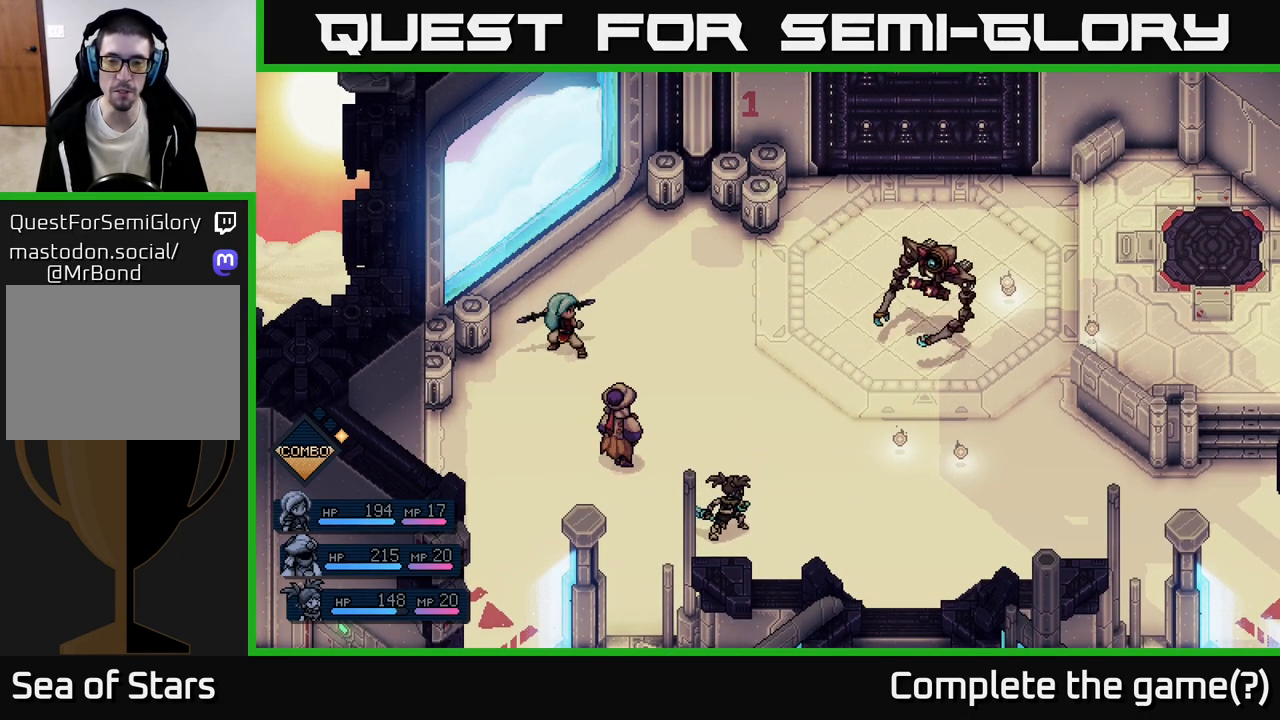
{"buttons": [], "left_stick": "center", "events": []}
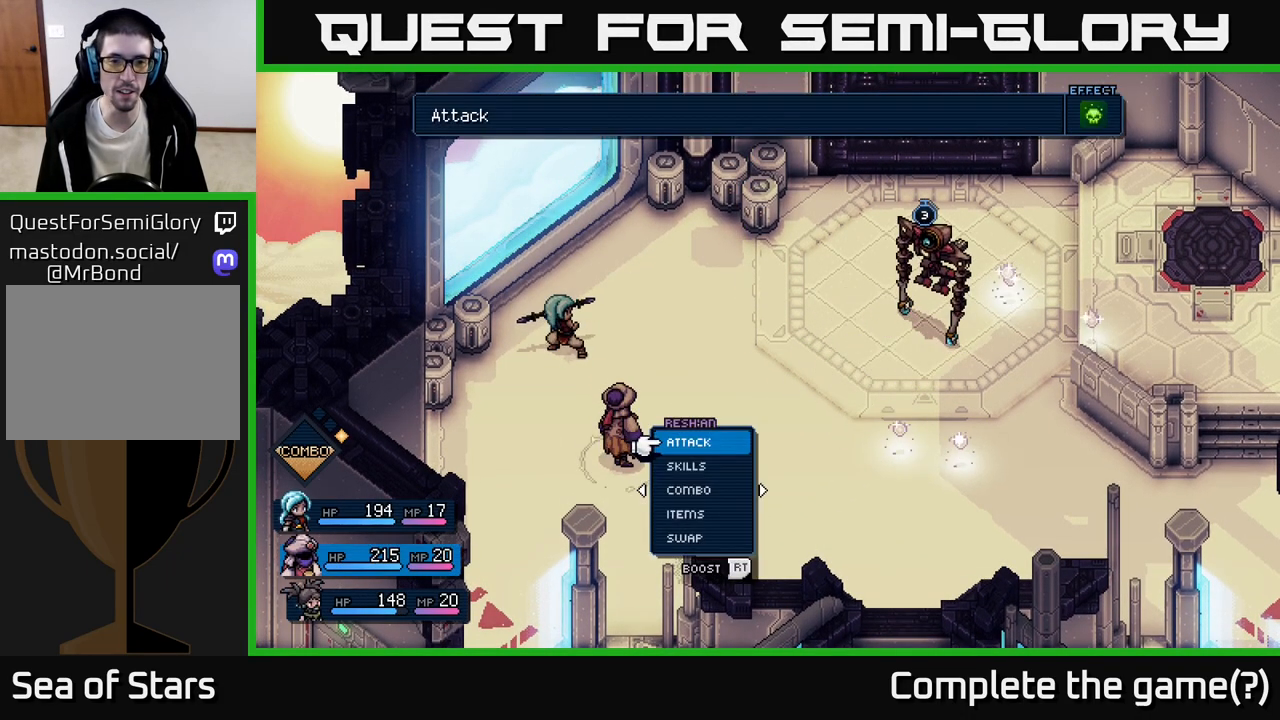
{"buttons": [], "left_stick": "center", "events": []}
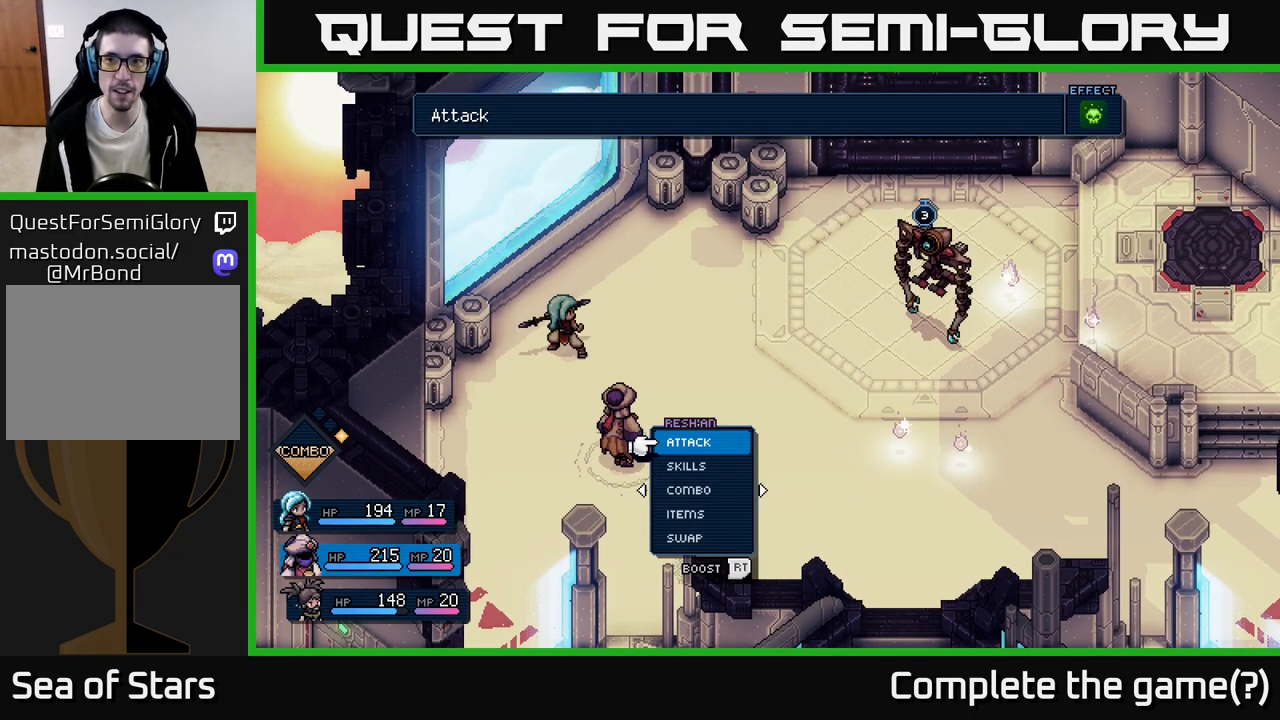
{"buttons": [], "left_stick": "center", "events": []}
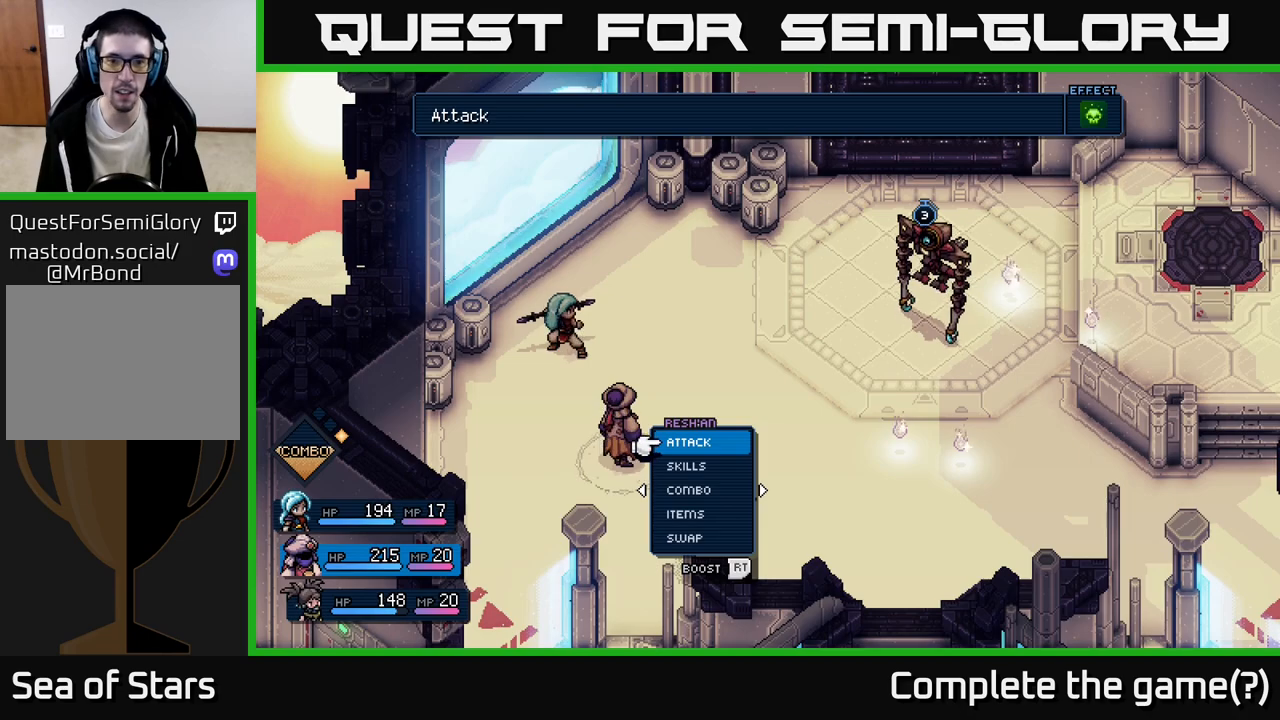
{"buttons": ["R2"], "left_stick": "center", "events": [[283, "R2", "down"]]}
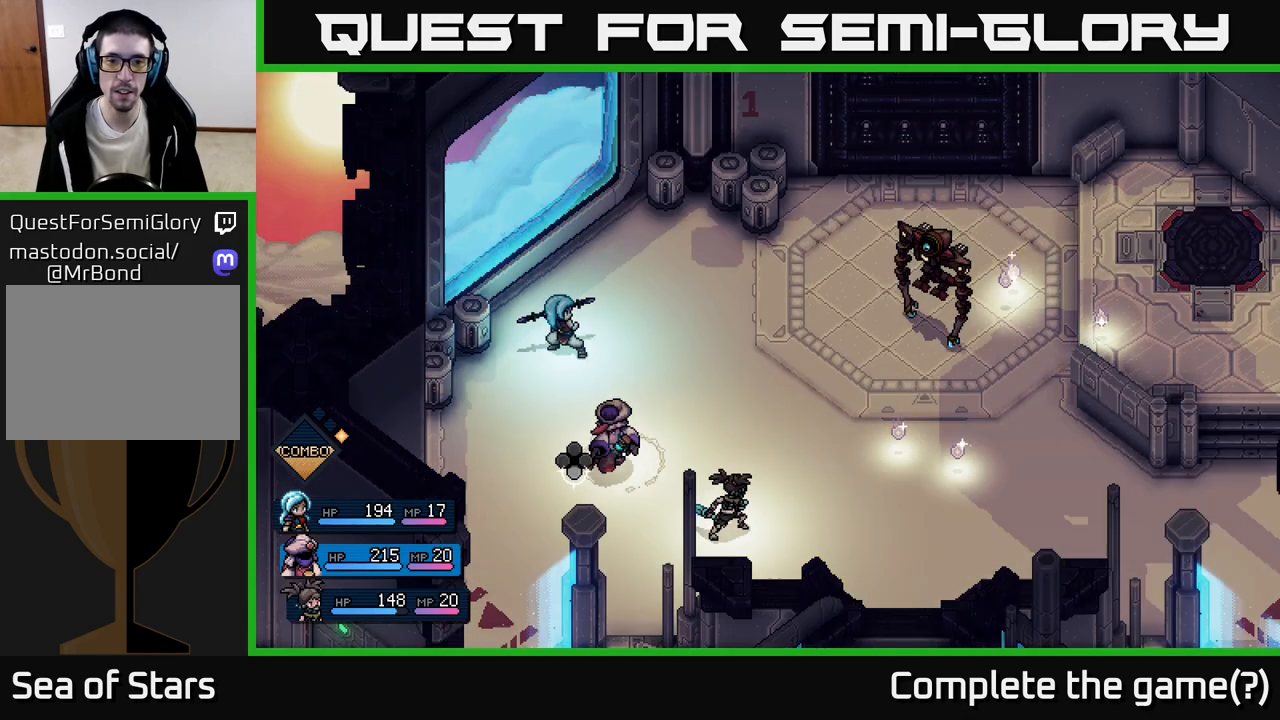
{"buttons": [], "left_stick": "center", "events": [[133, "A", "down"], [267, "A", "up"], [483, "R2", "up"]]}
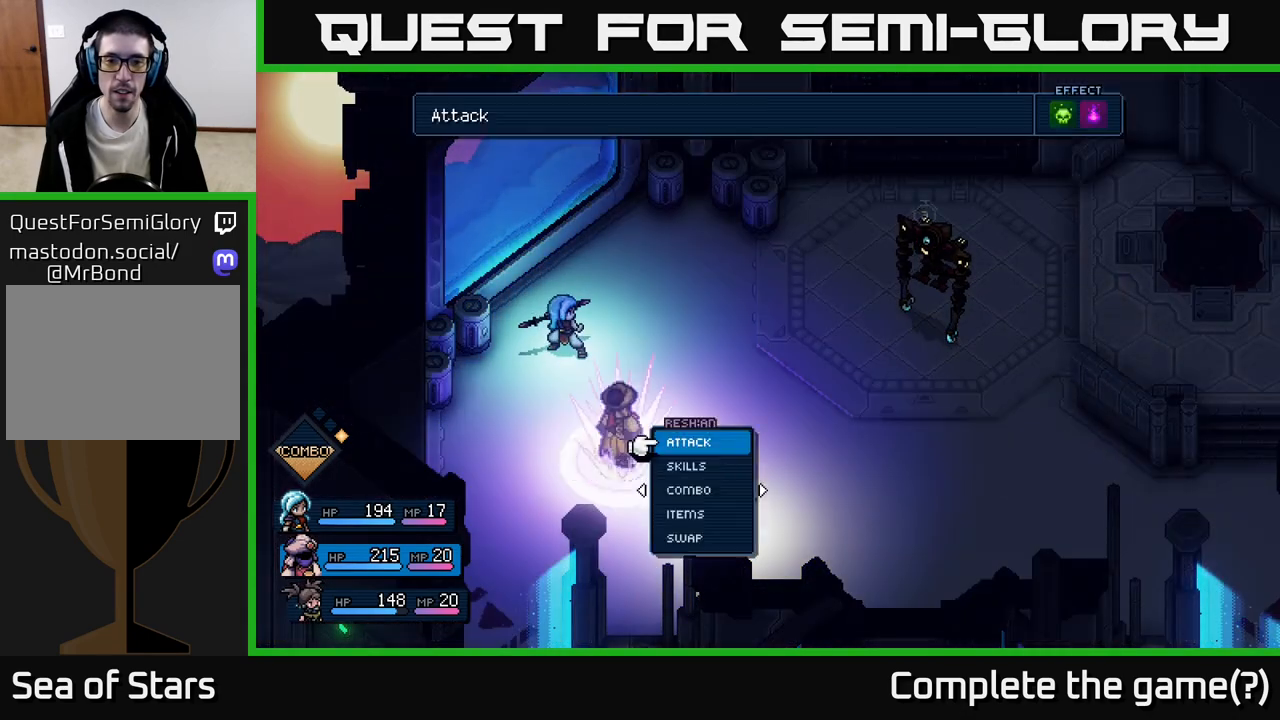
{"buttons": [], "left_stick": "center", "events": [[83, "A", "down"], [200, "A", "up"], [400, "A", "down"], [467, "A", "up"]]}
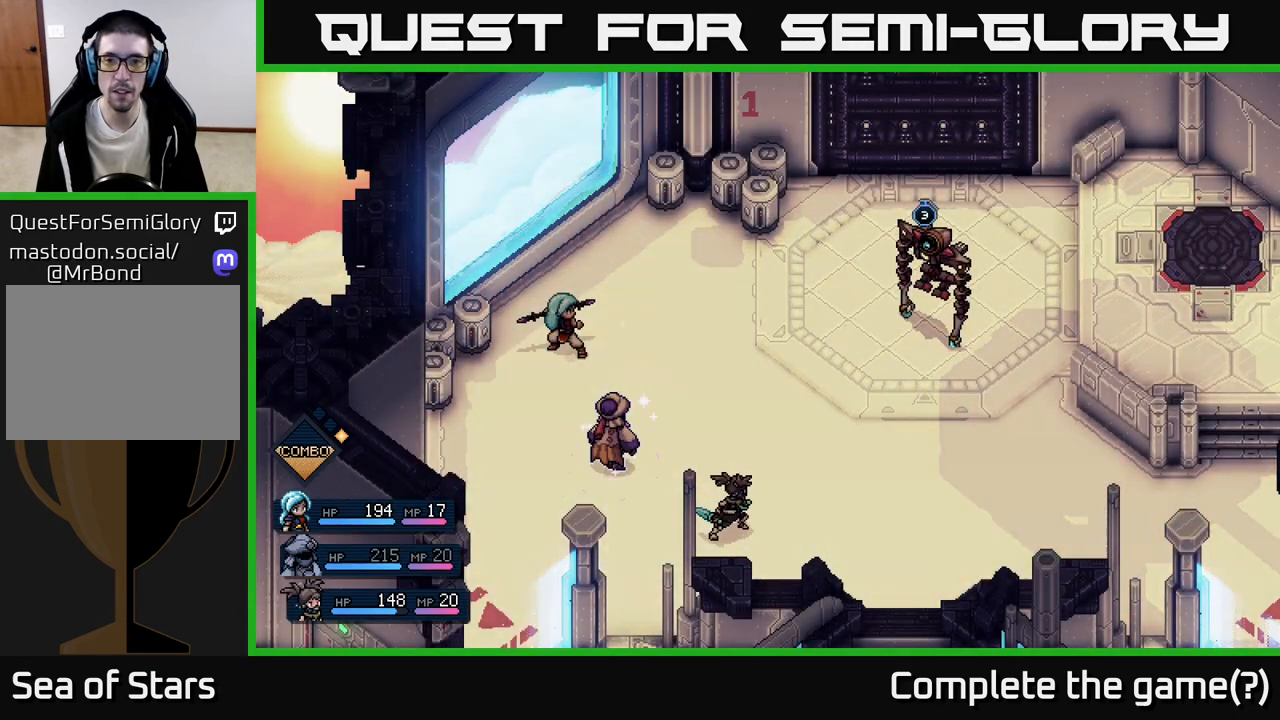
{"buttons": [], "left_stick": "center", "events": []}
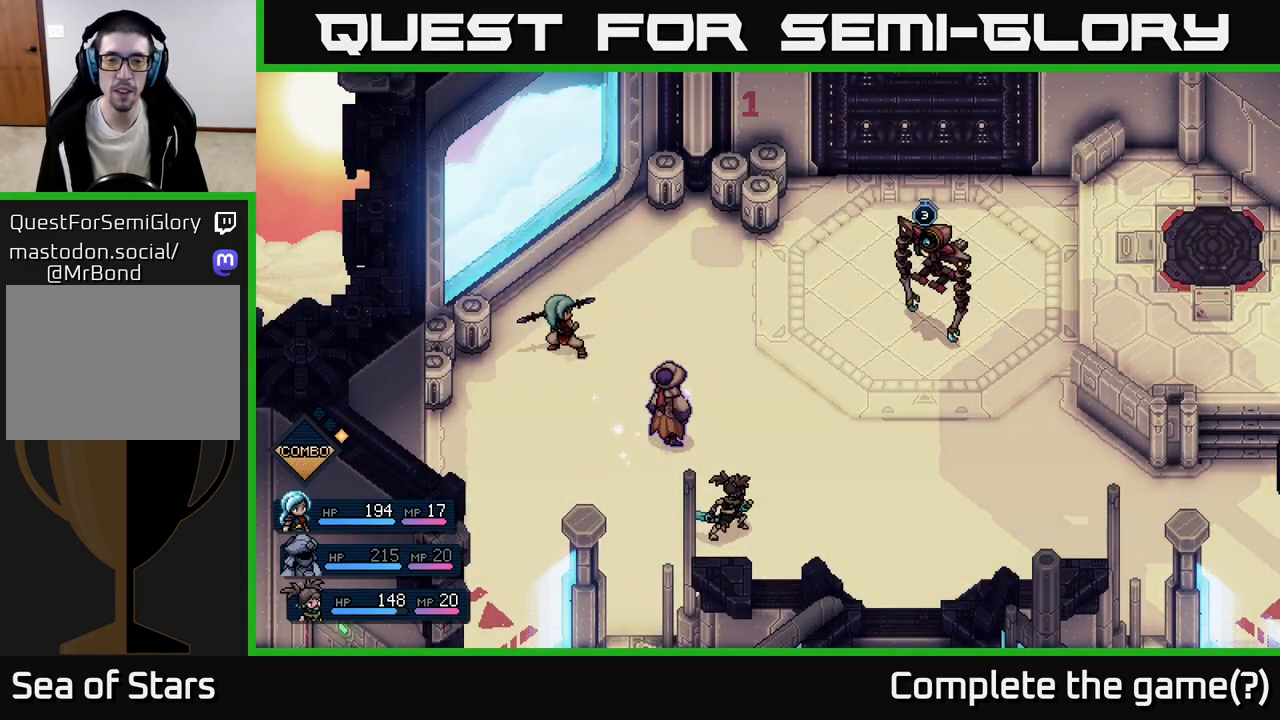
{"buttons": [], "left_stick": "center", "events": []}
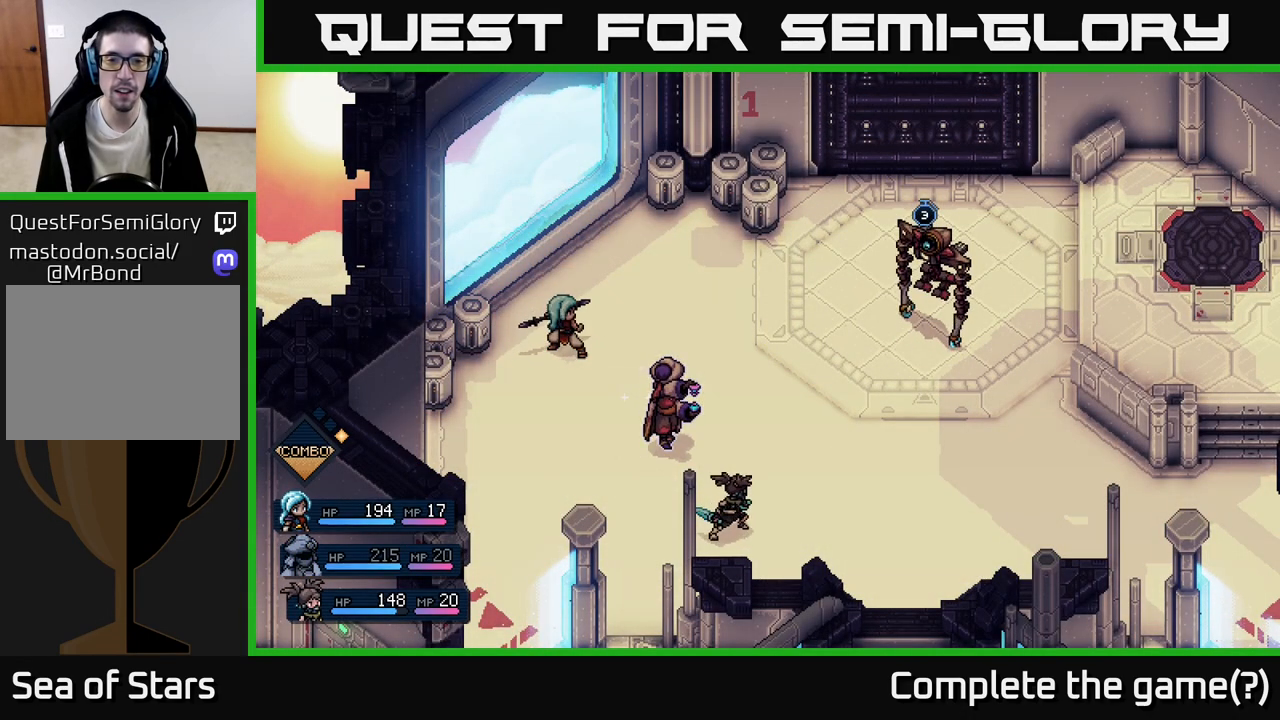
{"buttons": [], "left_stick": "center", "events": []}
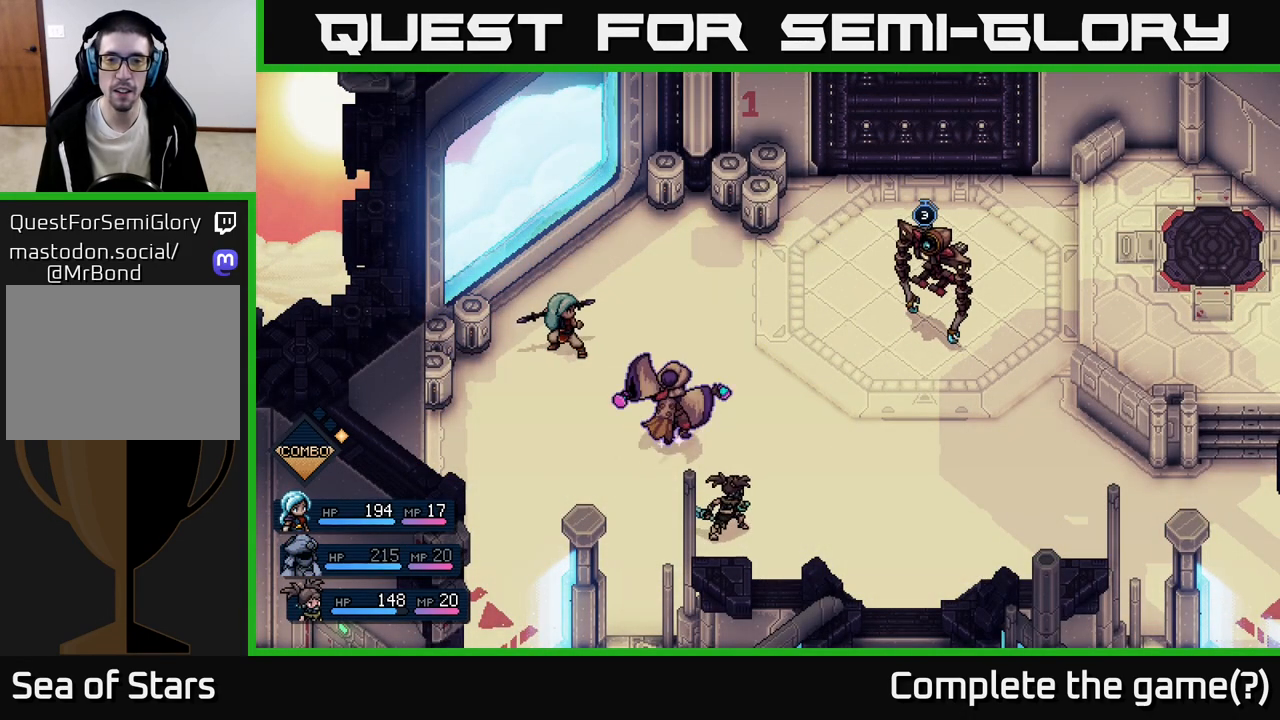
{"buttons": [], "left_stick": "center", "events": []}
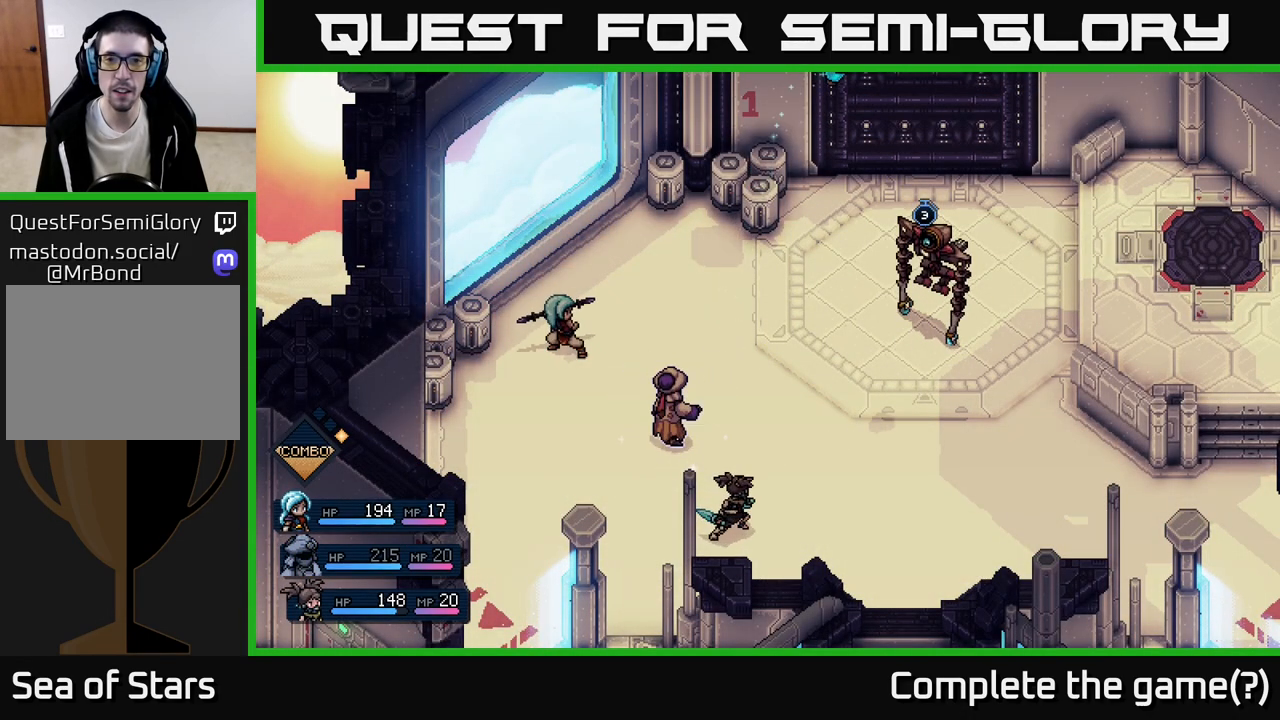
{"buttons": ["A"], "left_stick": "center", "events": [[50, "A", "down"], [167, "A", "up"], [467, "A", "down"]]}
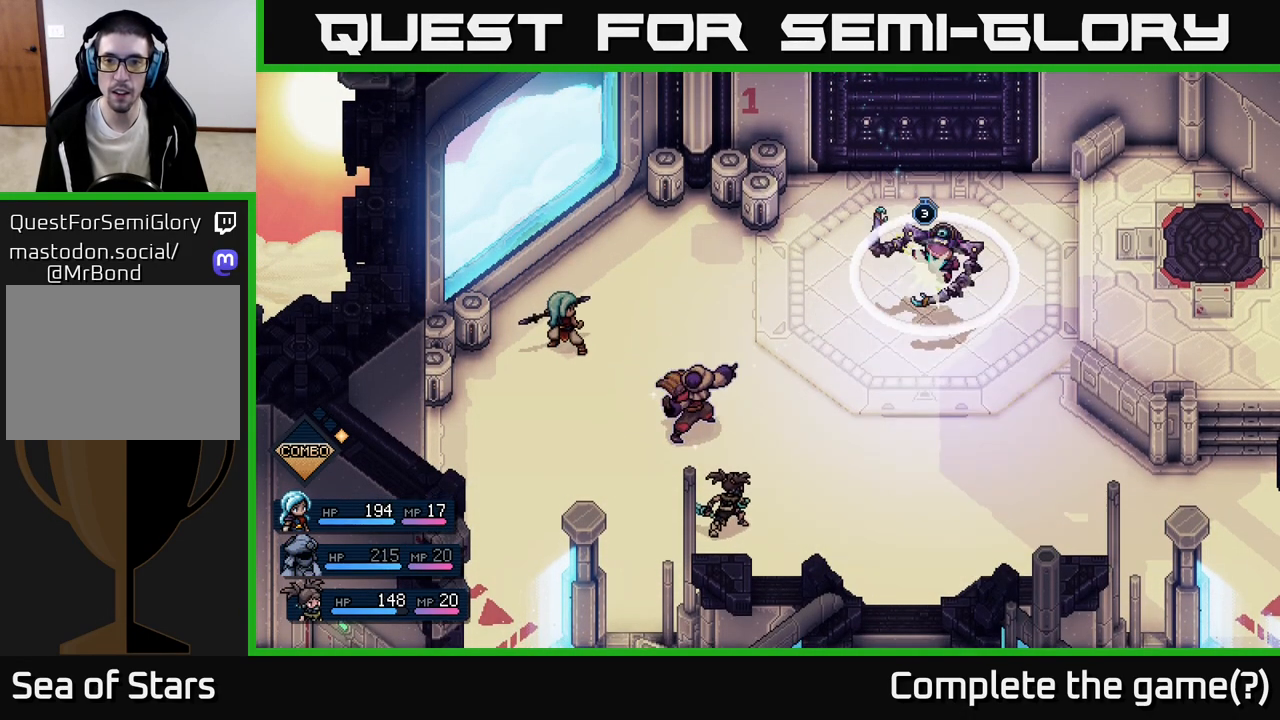
{"buttons": [], "left_stick": "center", "events": [[50, "A", "up"]]}
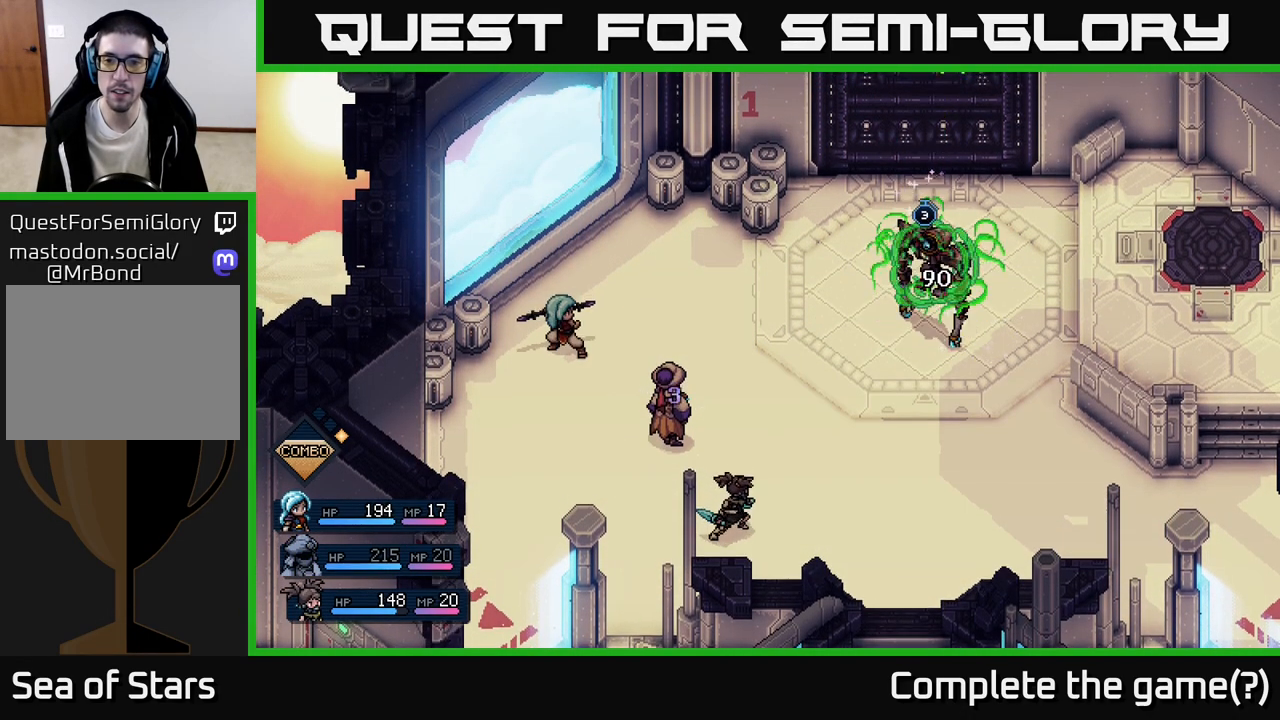
{"buttons": [], "left_stick": "center", "events": []}
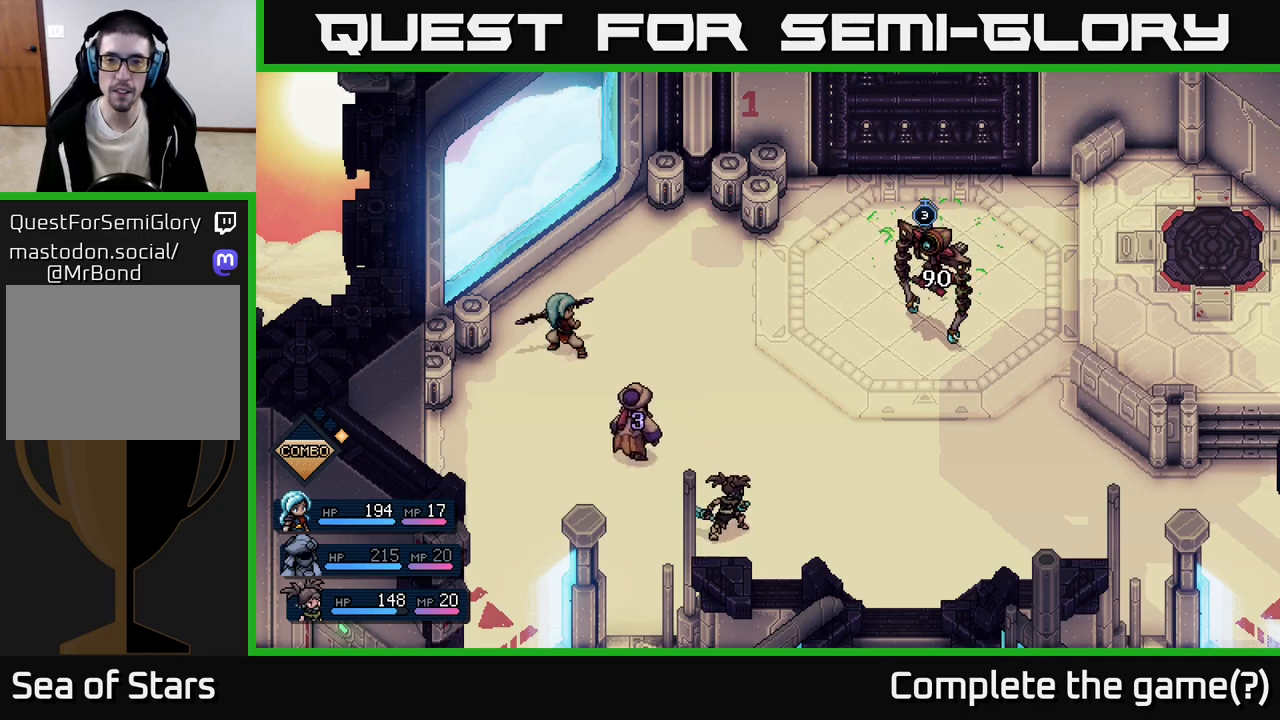
{"buttons": [], "left_stick": "center", "events": []}
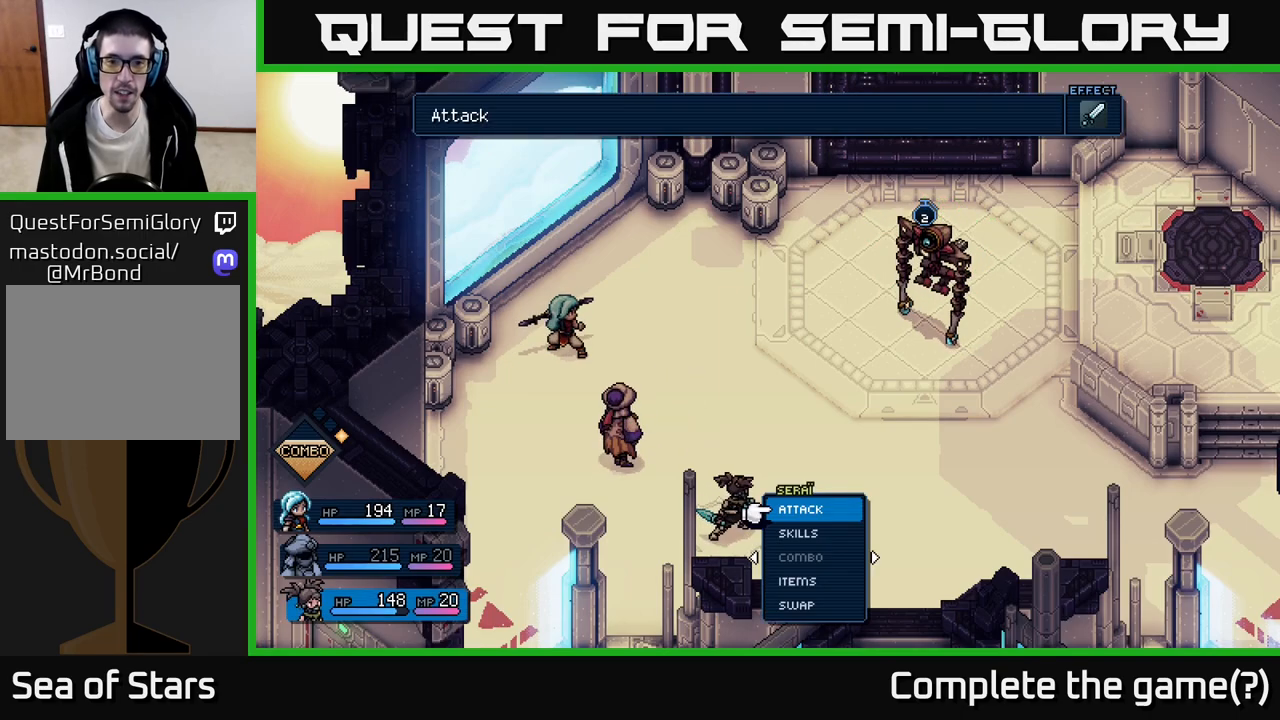
{"buttons": [], "left_stick": "up", "events": [[500, "left_stick", "up"]]}
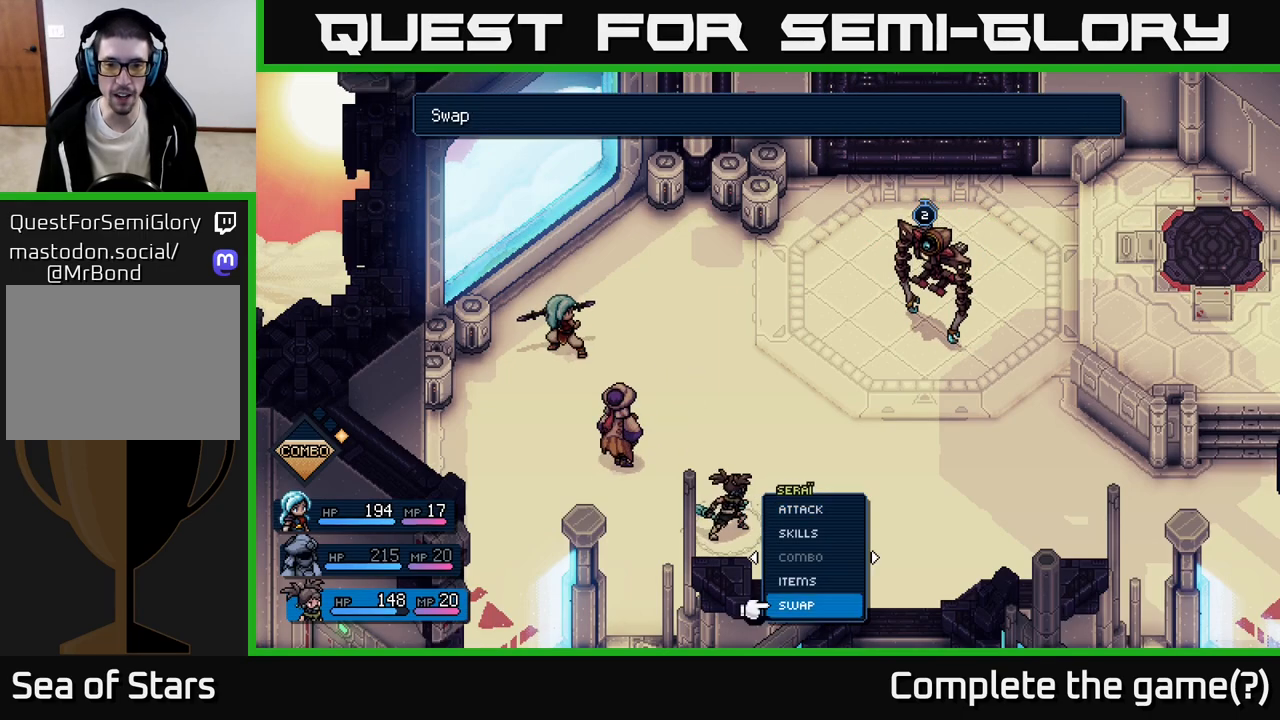
{"buttons": [], "left_stick": "right", "events": [[133, "A", "down"], [167, "left_stick", "center"], [200, "A", "up"], [317, "left_stick", "right"]]}
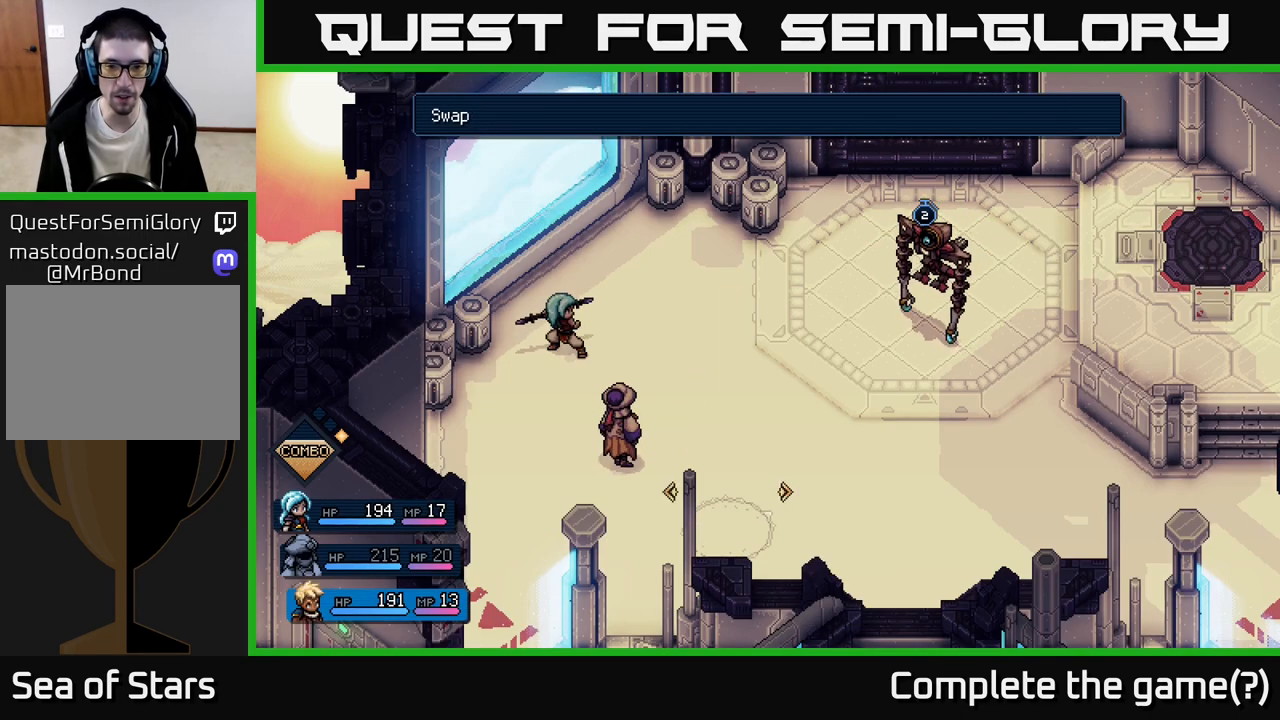
{"buttons": [], "left_stick": "center", "events": [[17, "left_stick", "center"], [250, "left_stick", "right"], [450, "left_stick", "center"]]}
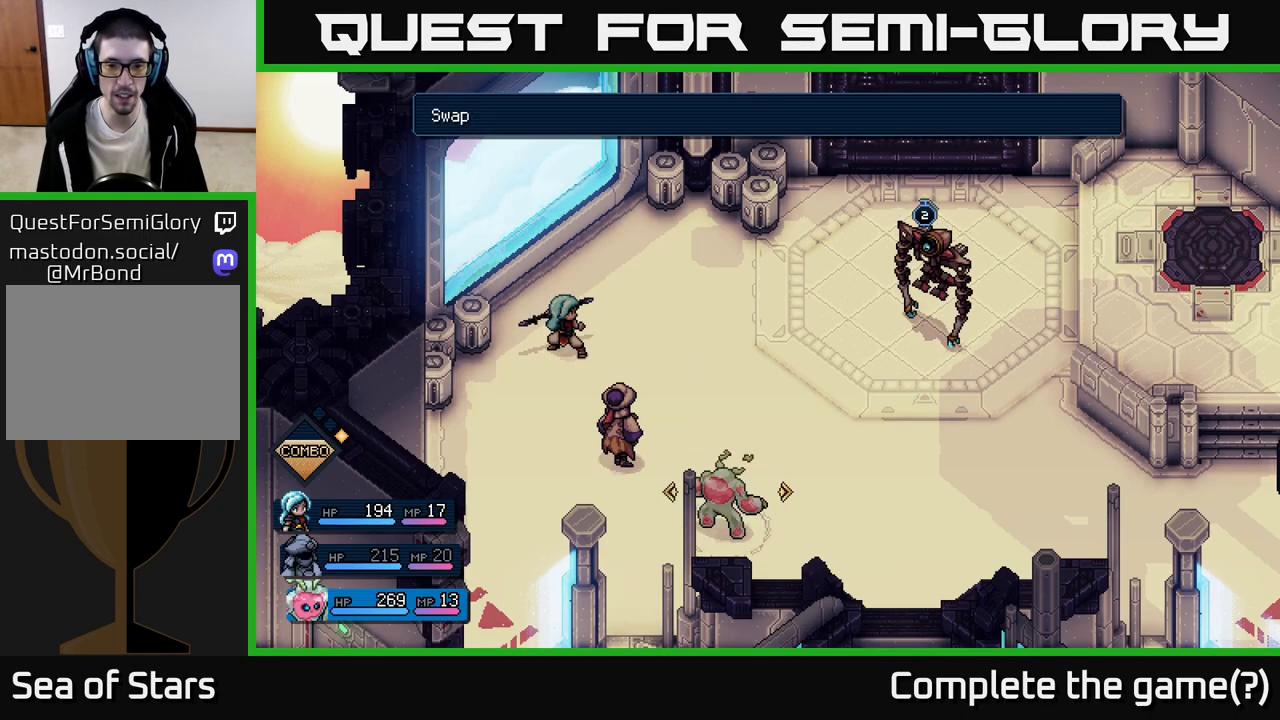
{"buttons": ["A"], "left_stick": "center", "events": [[200, "A", "down"], [283, "A", "up"], [500, "A", "down"]]}
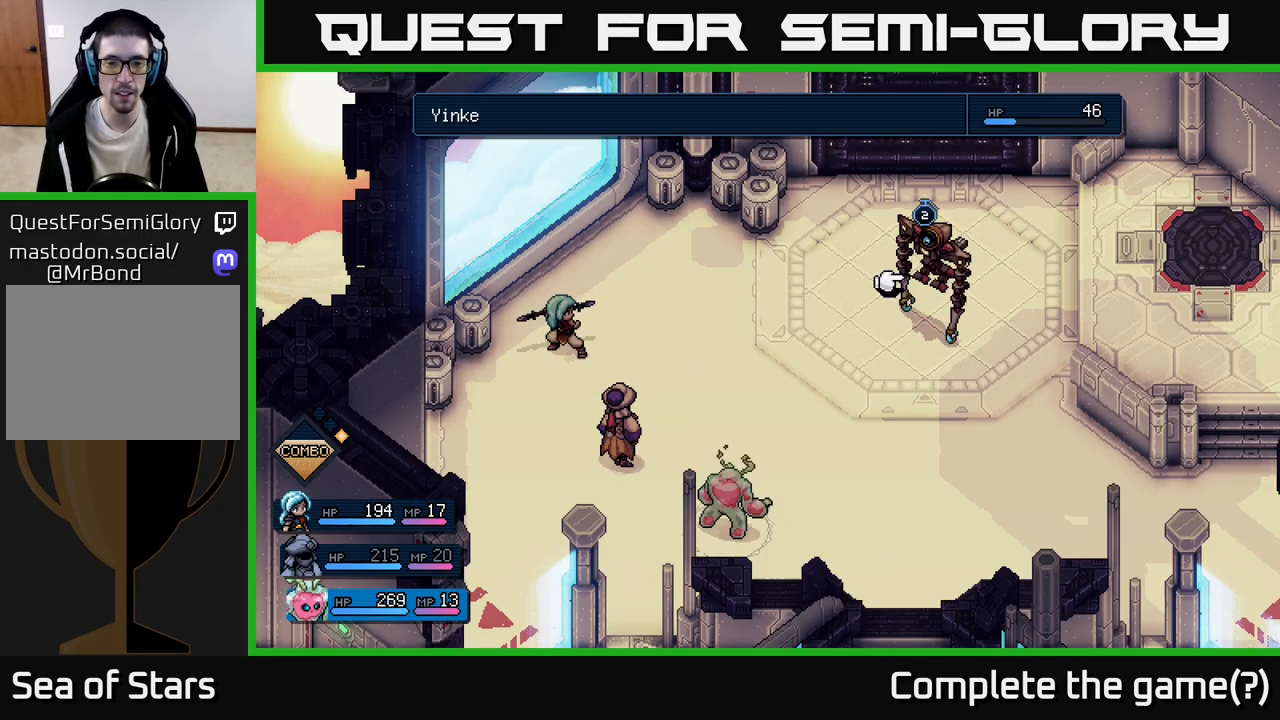
{"buttons": [], "left_stick": "center", "events": [[67, "A", "up"], [317, "A", "down"], [383, "A", "up"]]}
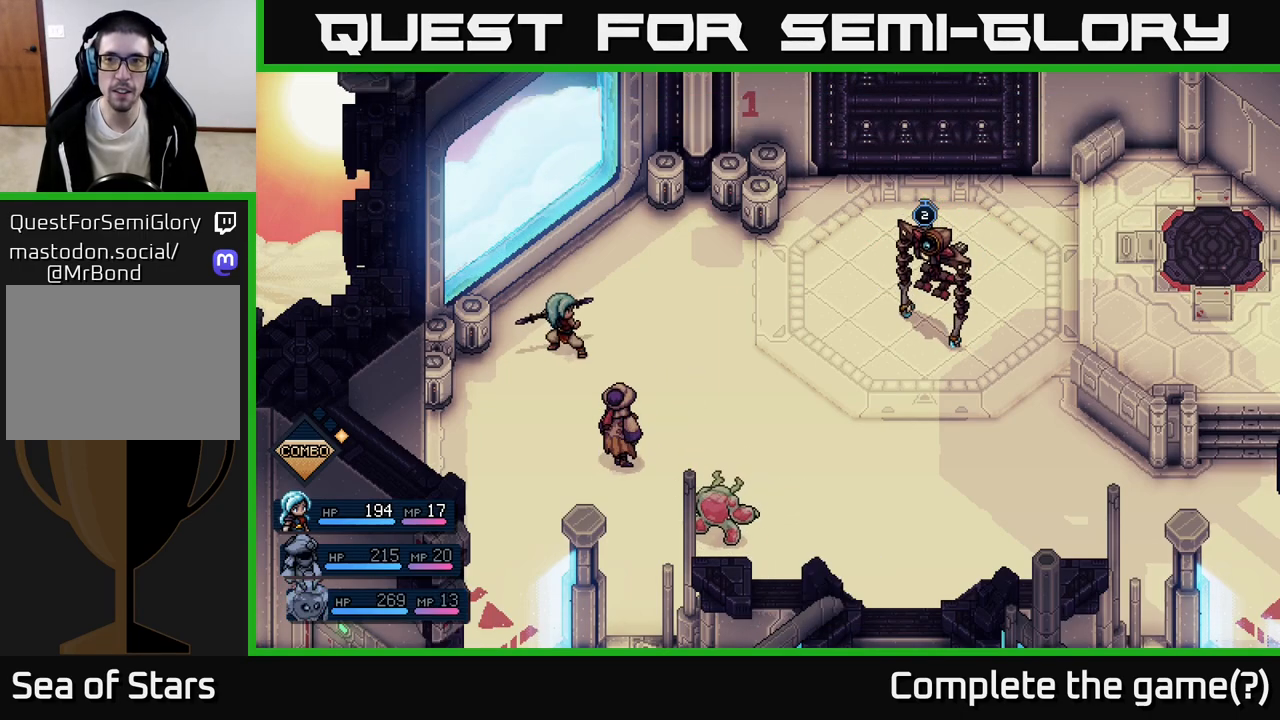
{"buttons": [], "left_stick": "center", "events": []}
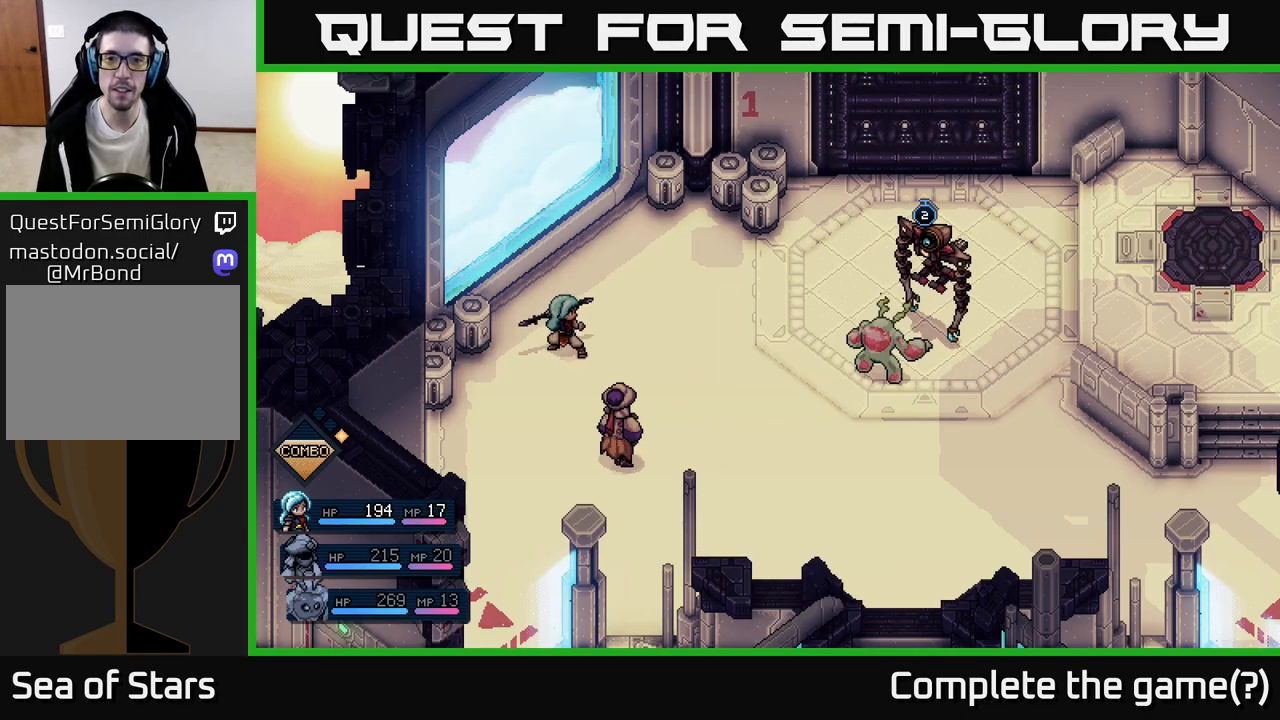
{"buttons": [], "left_stick": "center", "events": []}
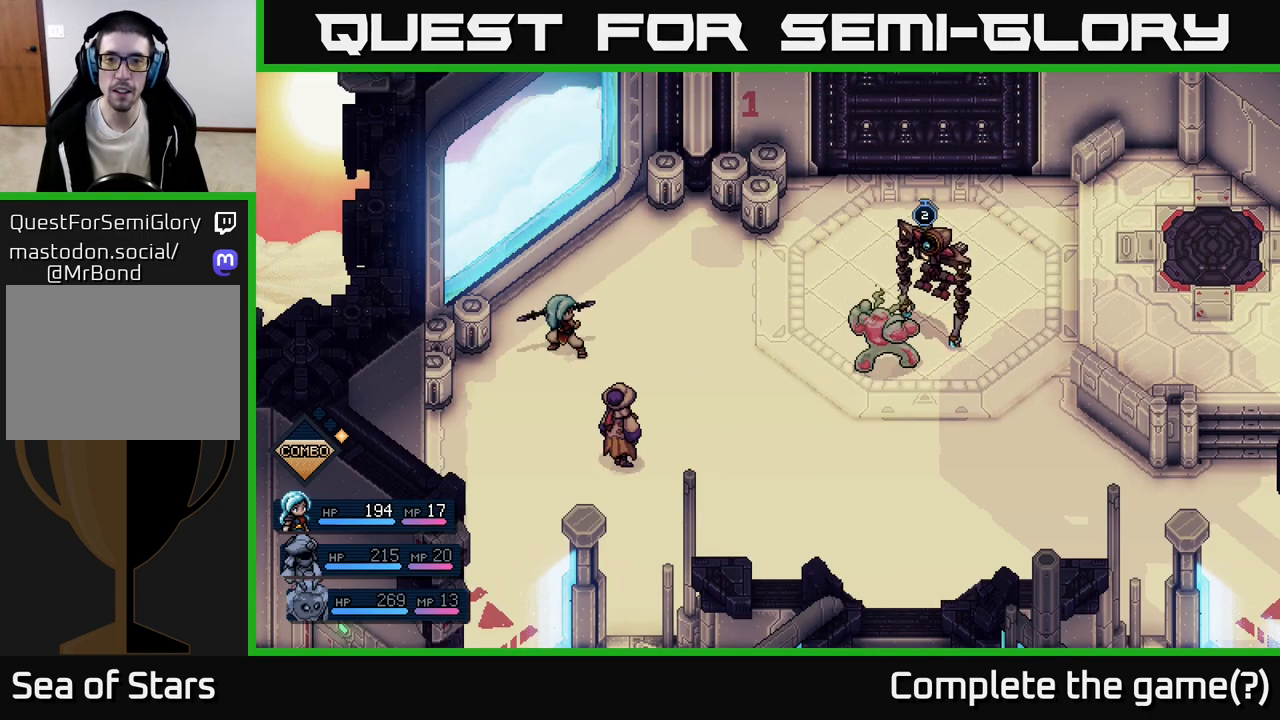
{"buttons": [], "left_stick": "center", "events": [[67, "A", "down"], [233, "A", "up"], [400, "A", "down"], [483, "A", "up"]]}
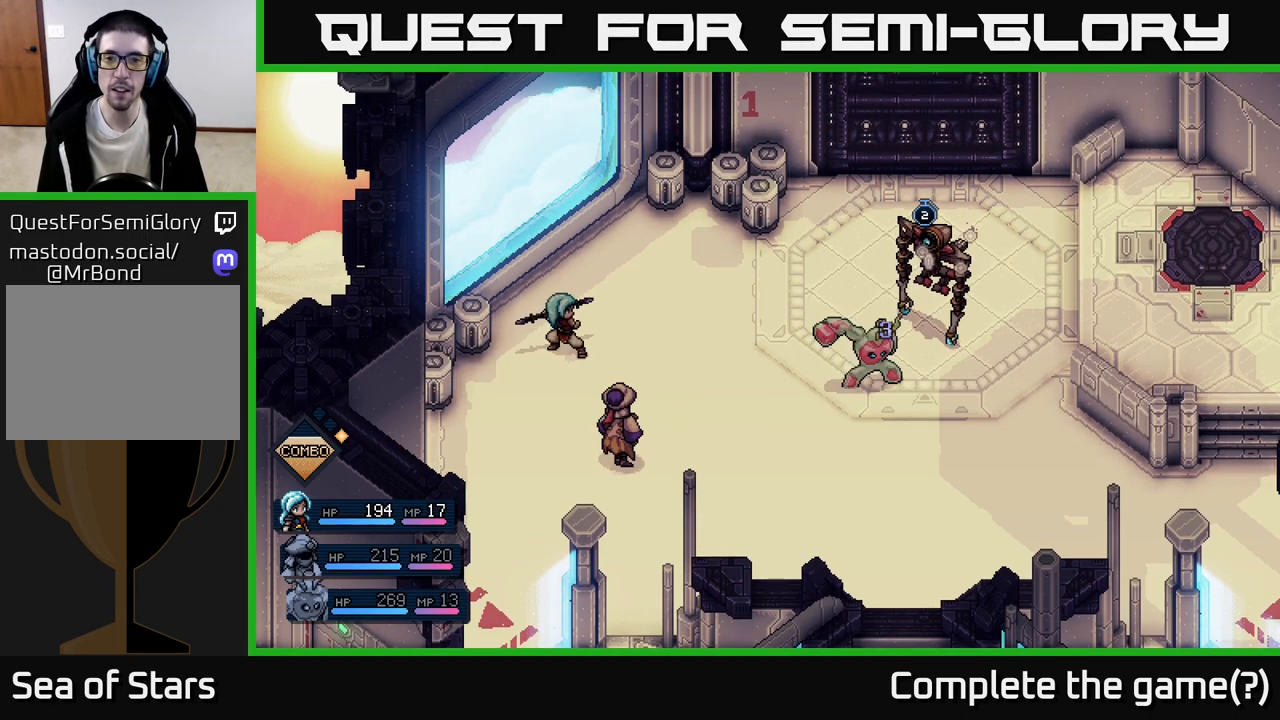
{"buttons": [], "left_stick": "center", "events": []}
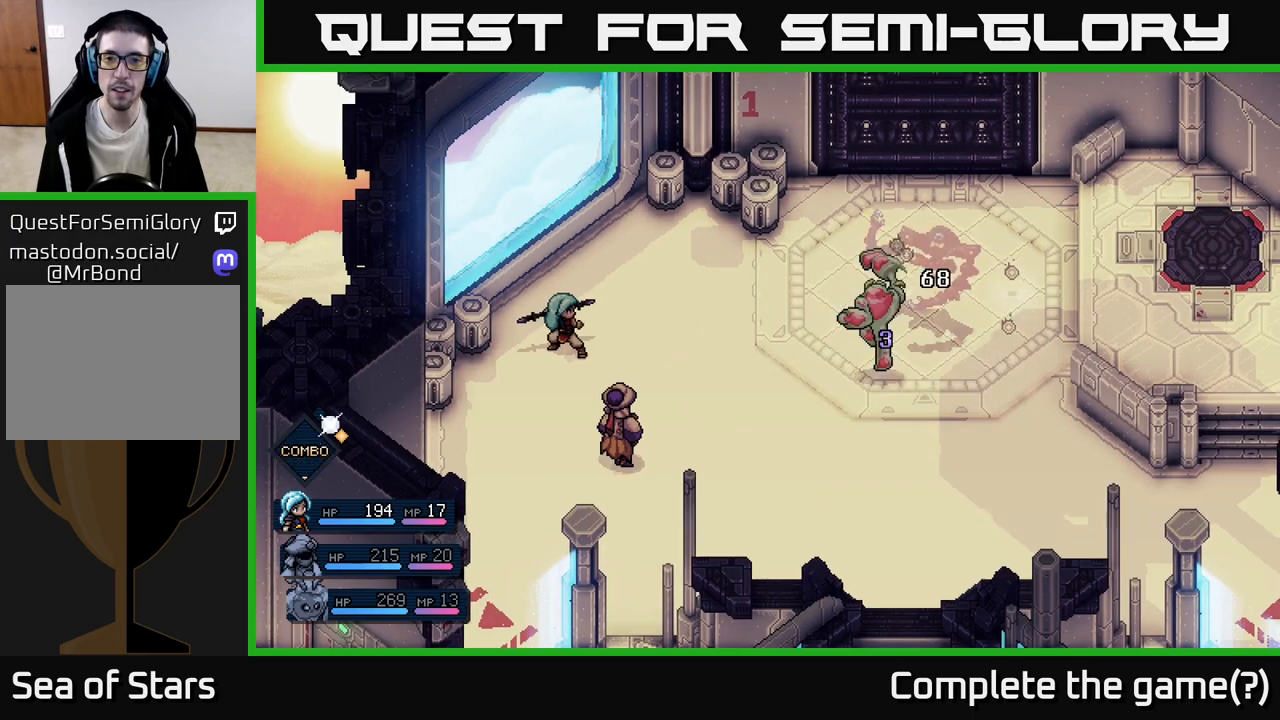
{"buttons": [], "left_stick": "center", "events": []}